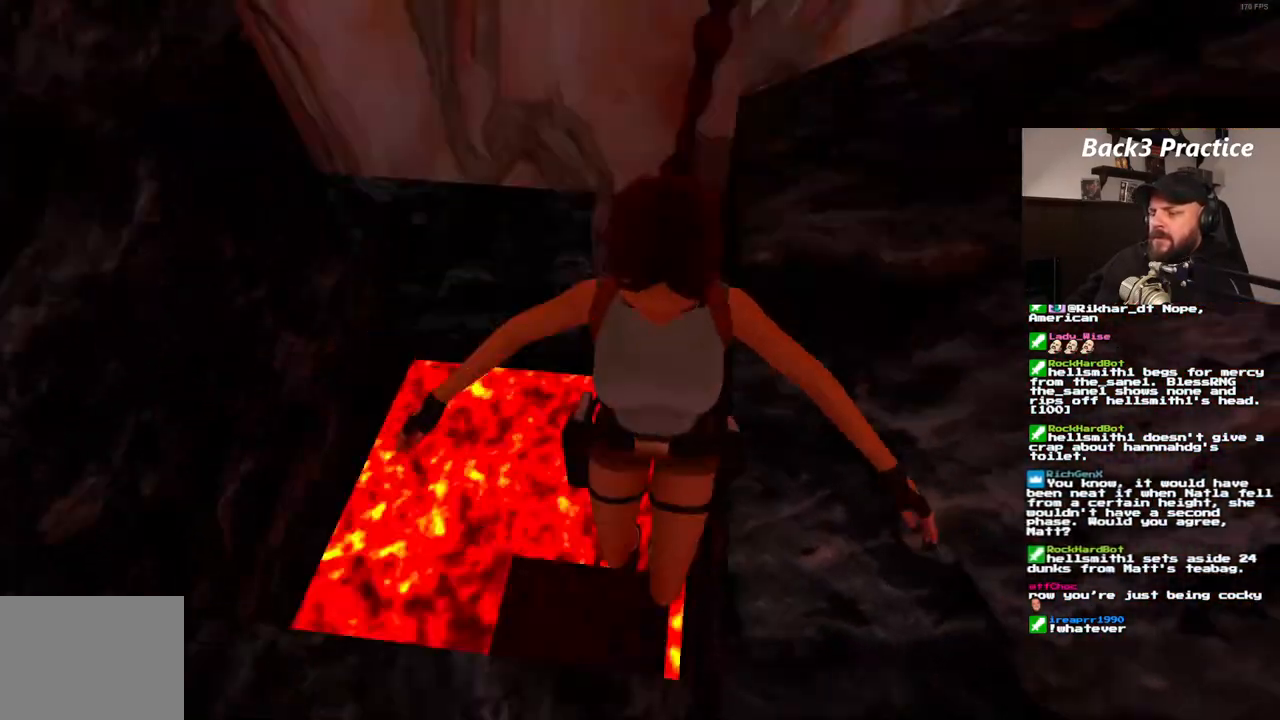
Gameplay with a controller (PlayStation layout); each line is a JSON object with the inputs held at the frame after it (dt_ms = milliseconds from this image to that frame). "events" lists button and stick changes between this image and that frame as [ms after this image, input, new state], when the widget could be followed in between. Not read: HOME L3 R3.
{"dt_ms": 500, "buttons": ["CROSS"], "left_stick": "center", "right_stick": "center", "events": []}
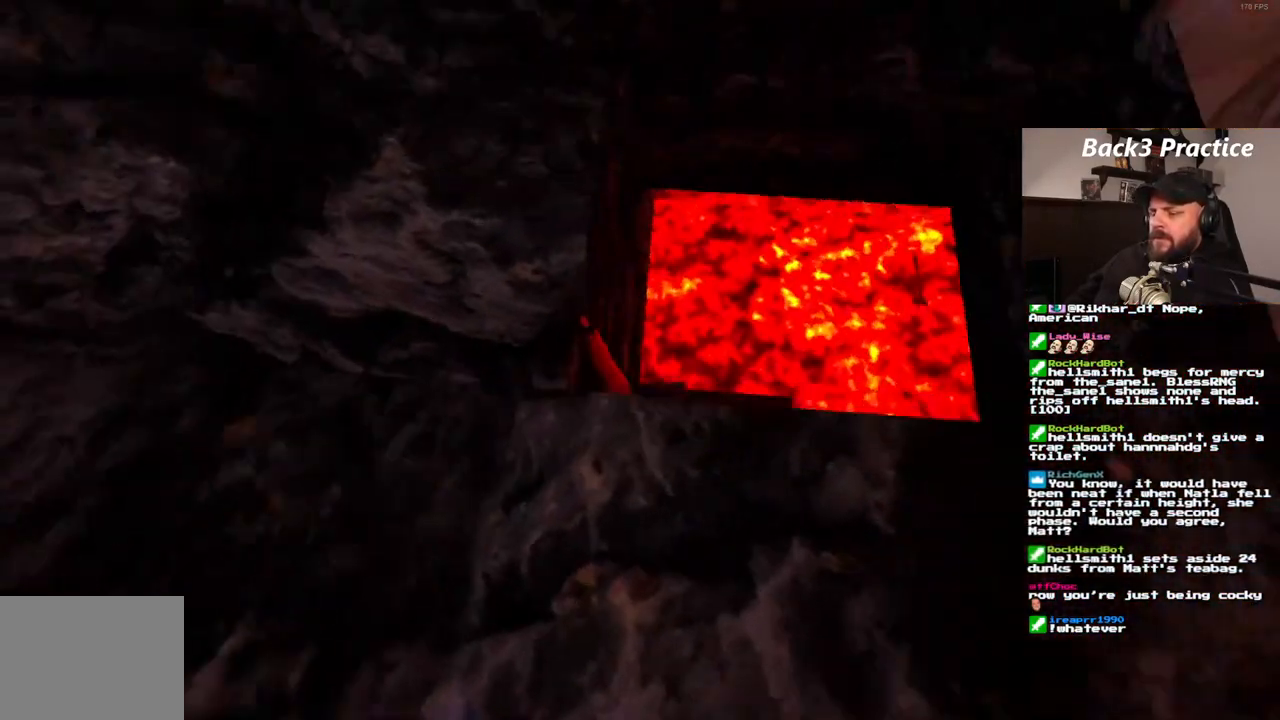
{"dt_ms": 500, "buttons": ["CROSS", "DPAD_LEFT"], "left_stick": "center", "right_stick": "center", "events": [[283, "DPAD_LEFT", "down"]]}
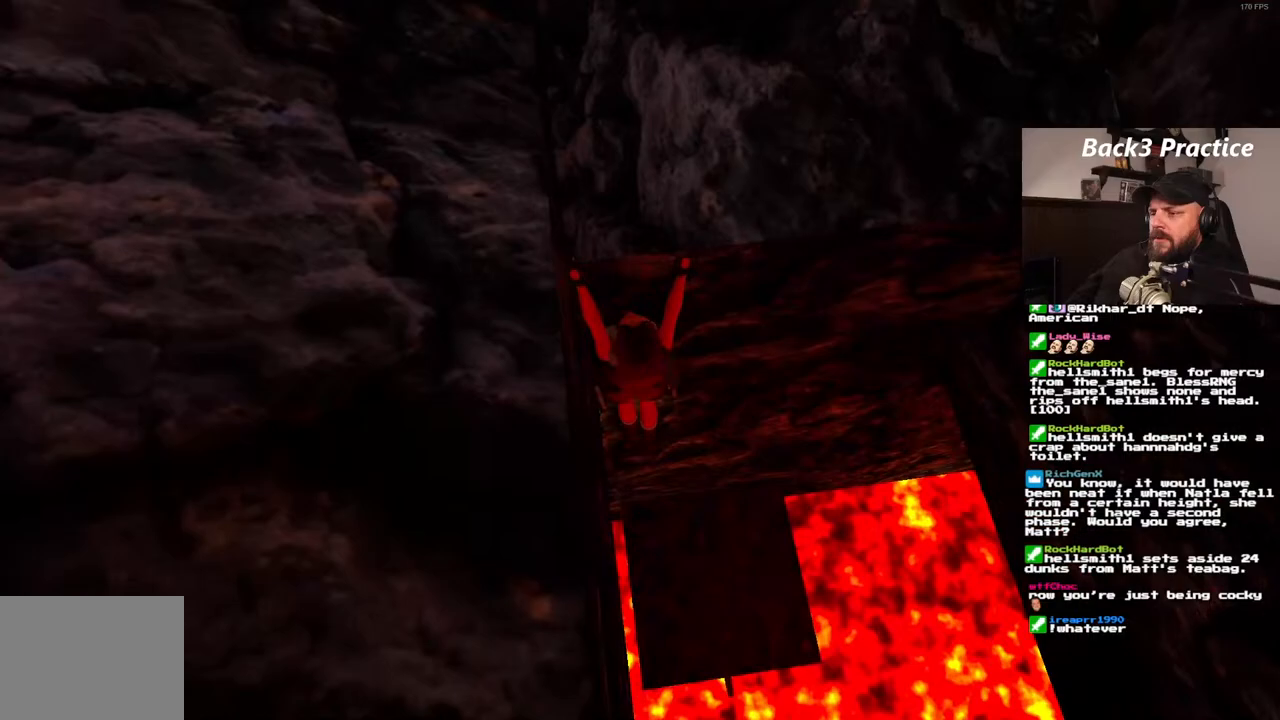
{"dt_ms": 500, "buttons": [], "left_stick": "center", "right_stick": "center", "events": [[217, "DPAD_LEFT", "up"], [333, "CROSS", "up"]]}
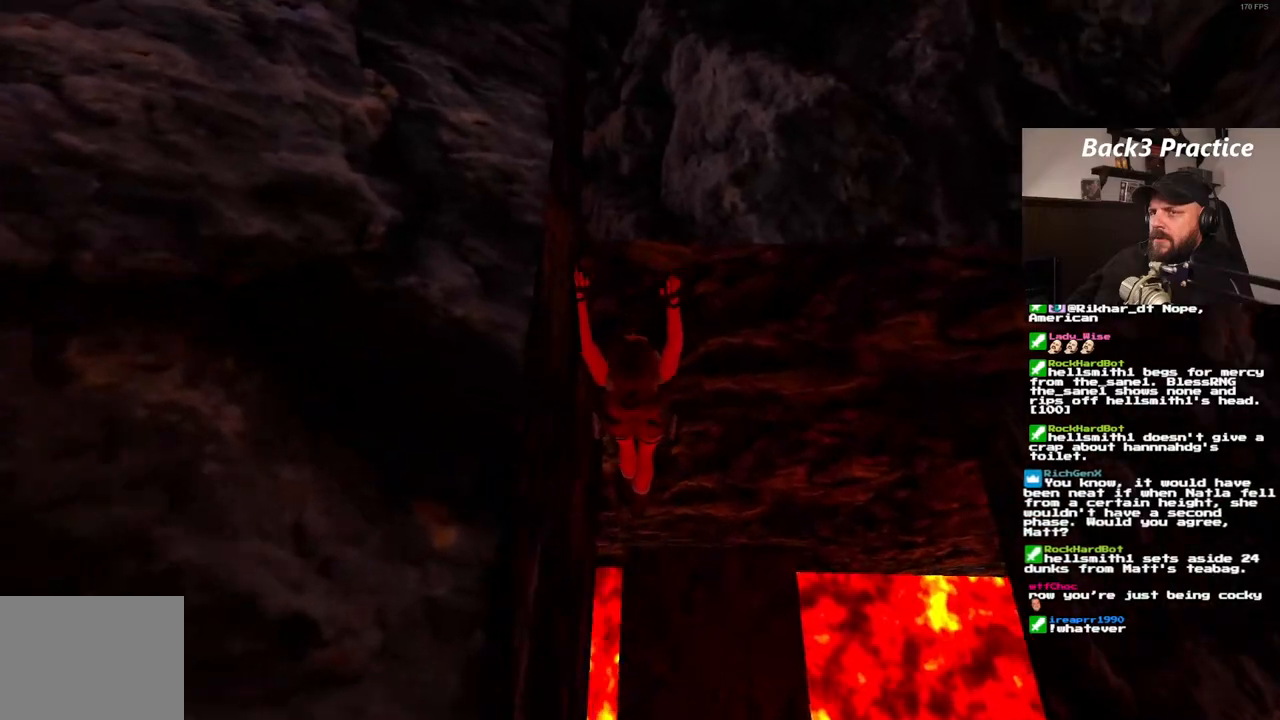
{"dt_ms": 500, "buttons": [], "left_stick": "center", "right_stick": "center", "events": []}
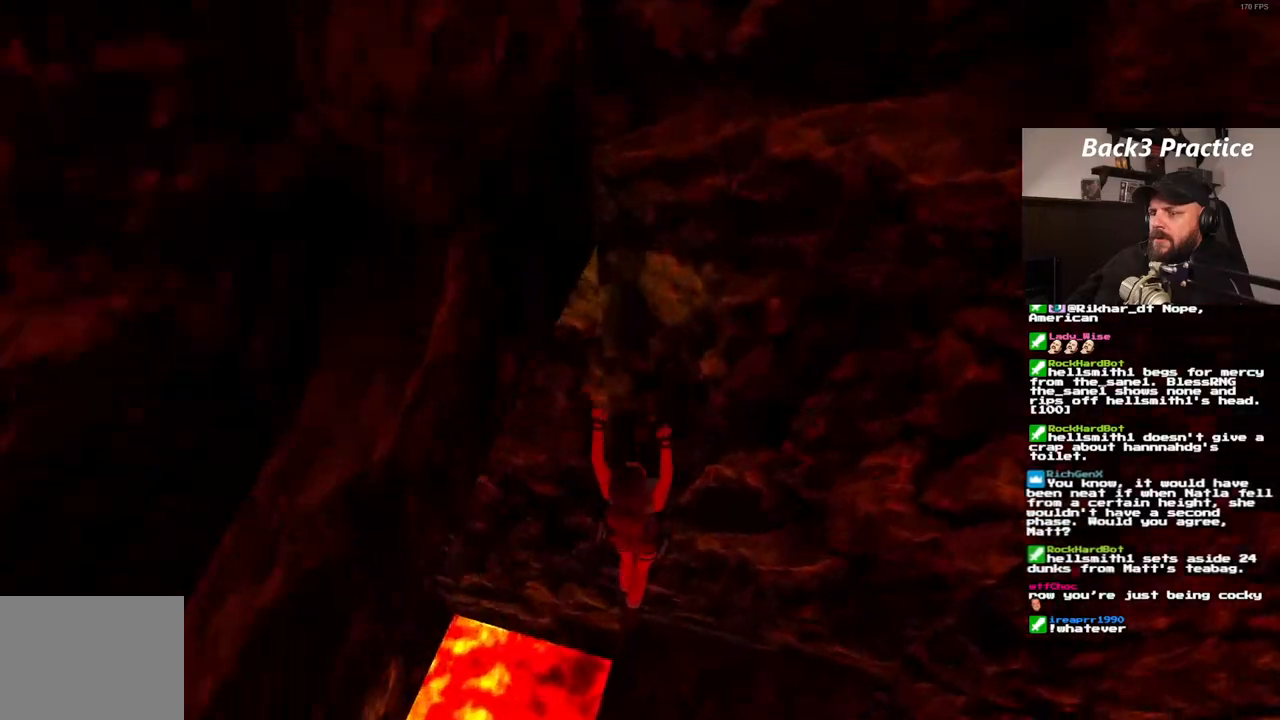
{"dt_ms": 500, "buttons": [], "left_stick": "center", "right_stick": "center", "events": []}
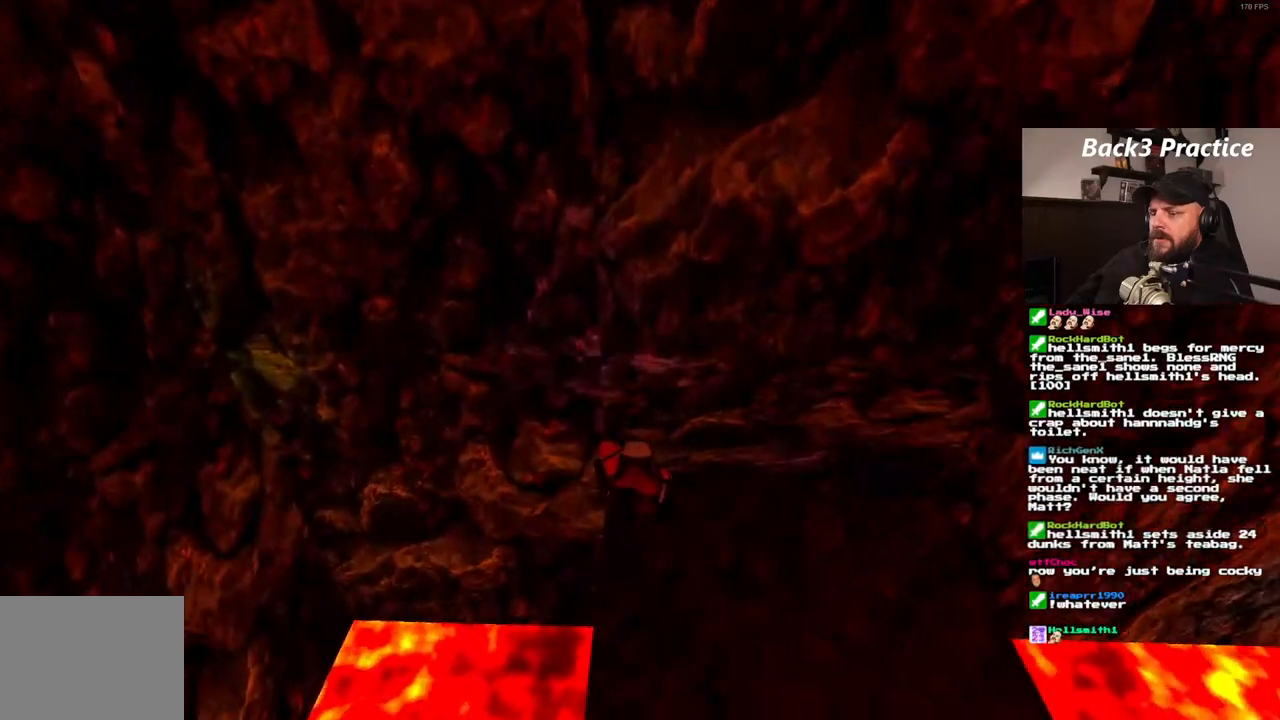
{"dt_ms": 500, "buttons": [], "left_stick": "center", "right_stick": "center", "events": []}
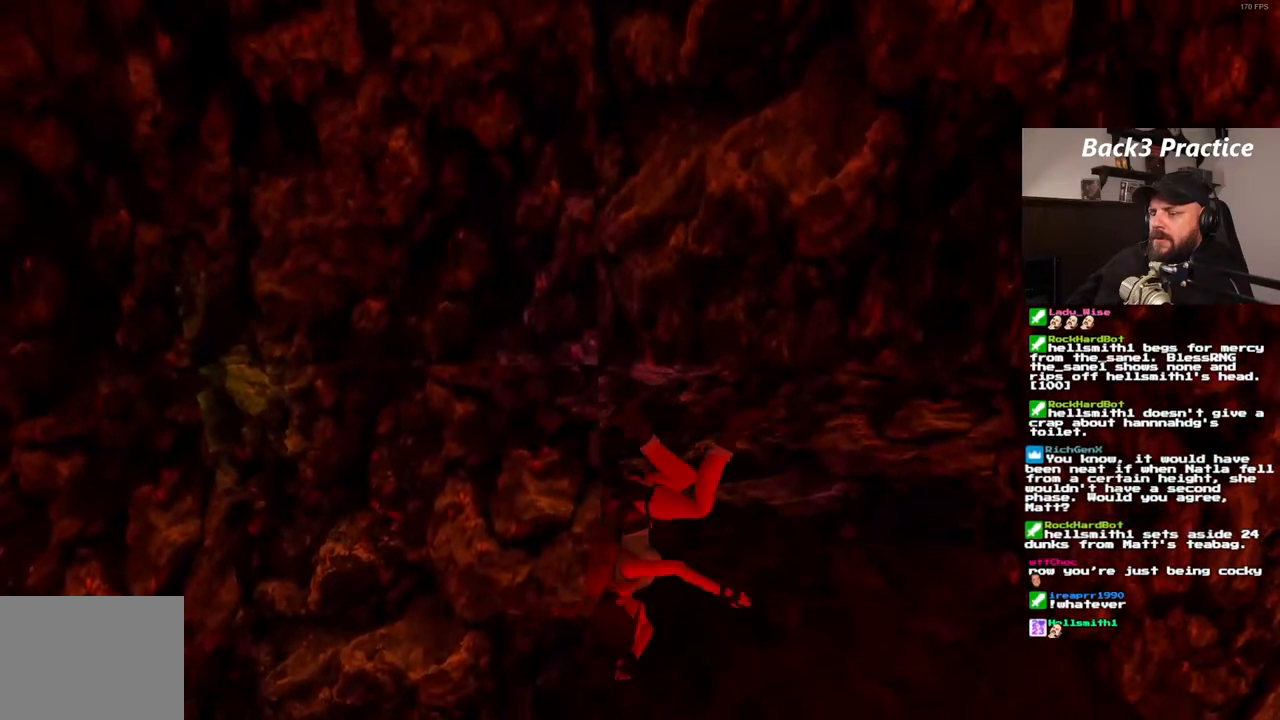
{"dt_ms": 500, "buttons": [], "left_stick": "center", "right_stick": "center", "events": []}
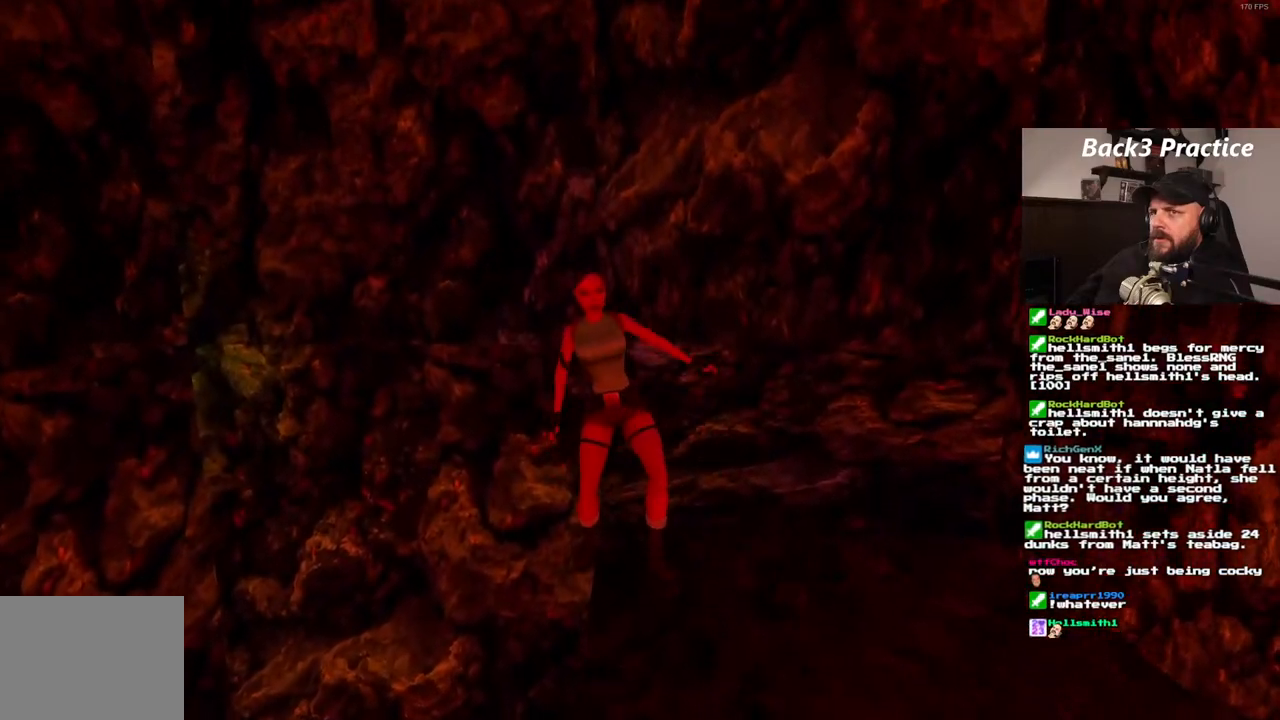
{"dt_ms": 500, "buttons": [], "left_stick": "center", "right_stick": "center", "events": [[217, "DPAD_UP", "down"], [317, "DPAD_UP", "up"]]}
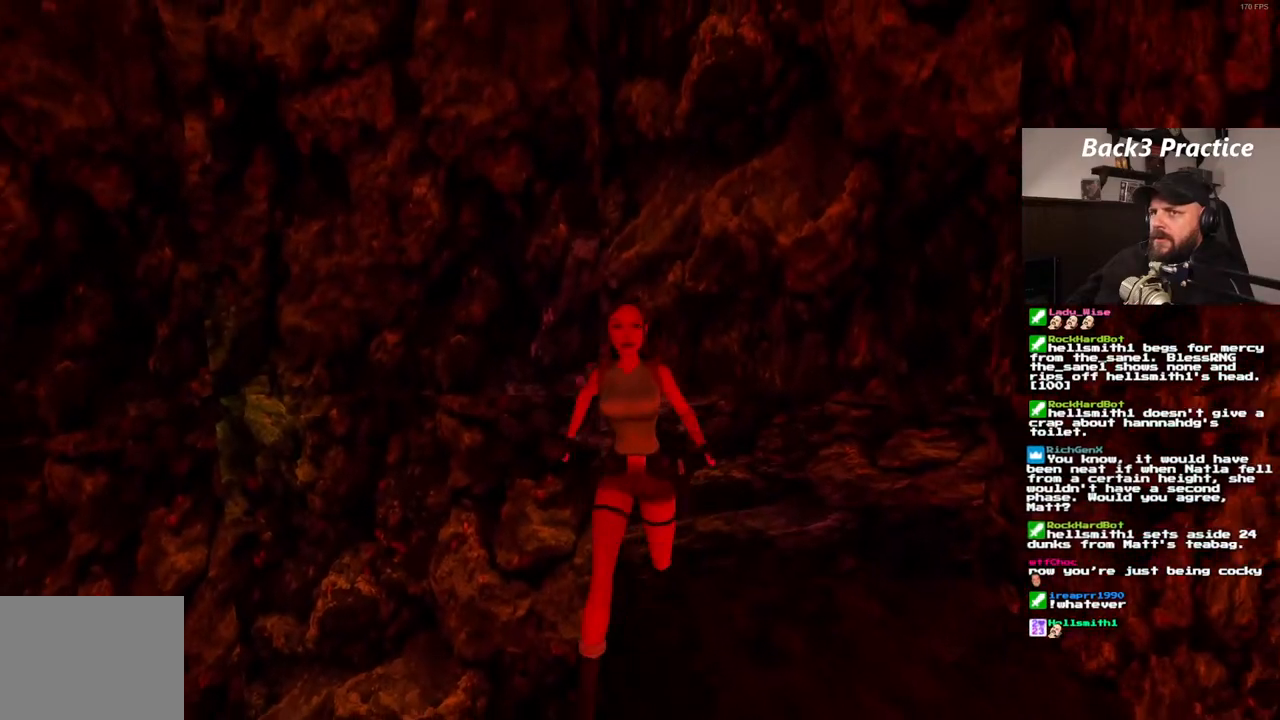
{"dt_ms": 500, "buttons": ["DPAD_LEFT"], "left_stick": "center", "right_stick": "center", "events": [[133, "DPAD_LEFT", "down"]]}
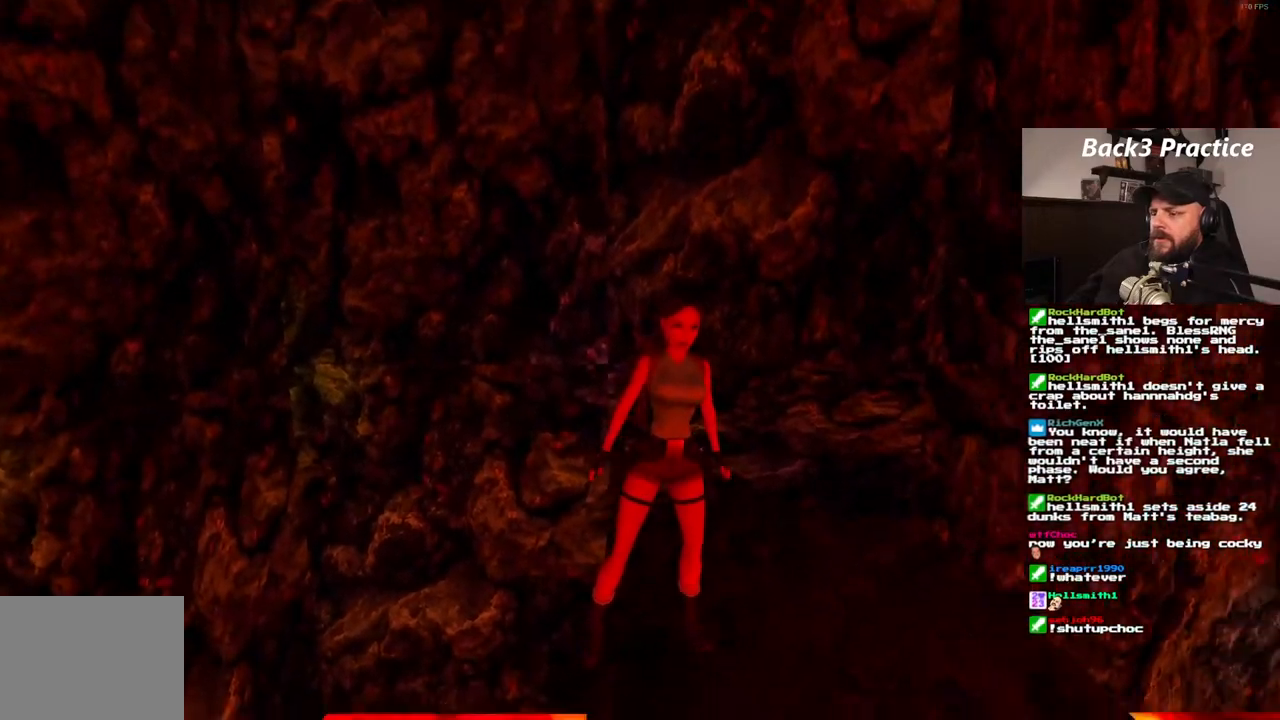
{"dt_ms": 500, "buttons": ["DPAD_LEFT"], "left_stick": "center", "right_stick": "center", "events": []}
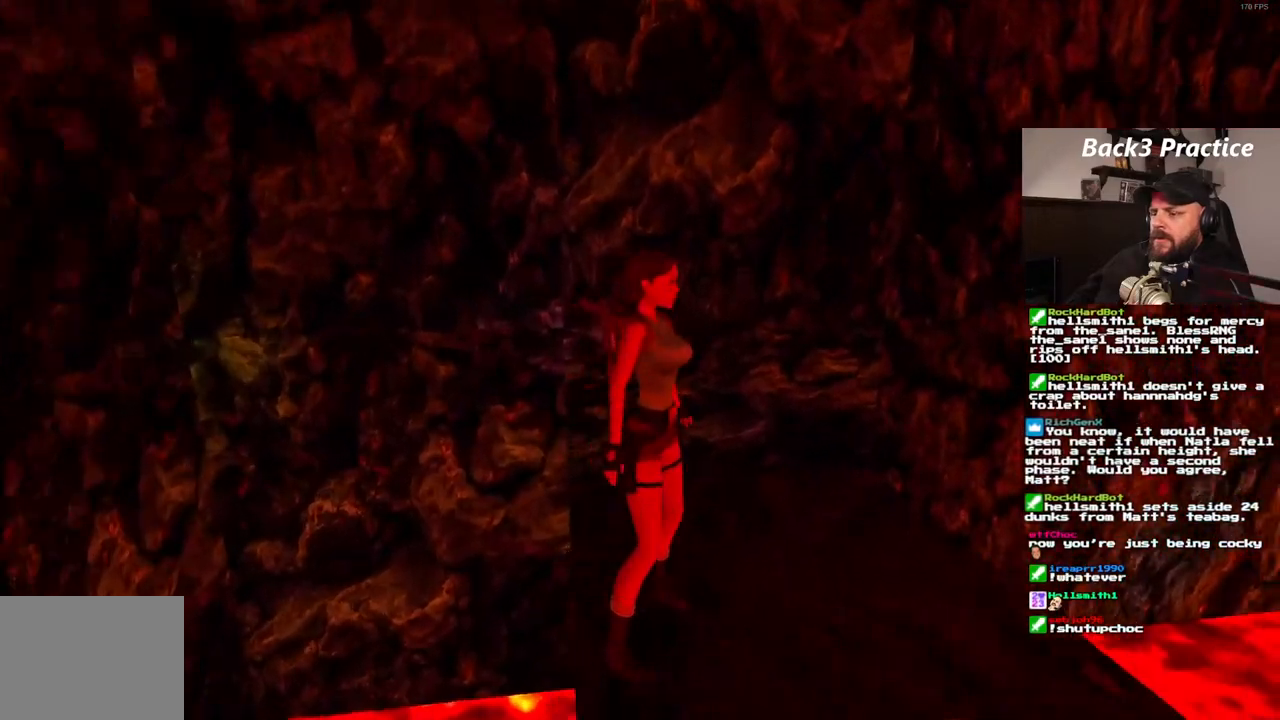
{"dt_ms": 500, "buttons": [], "left_stick": "center", "right_stick": "center", "events": [[117, "DPAD_LEFT", "up"]]}
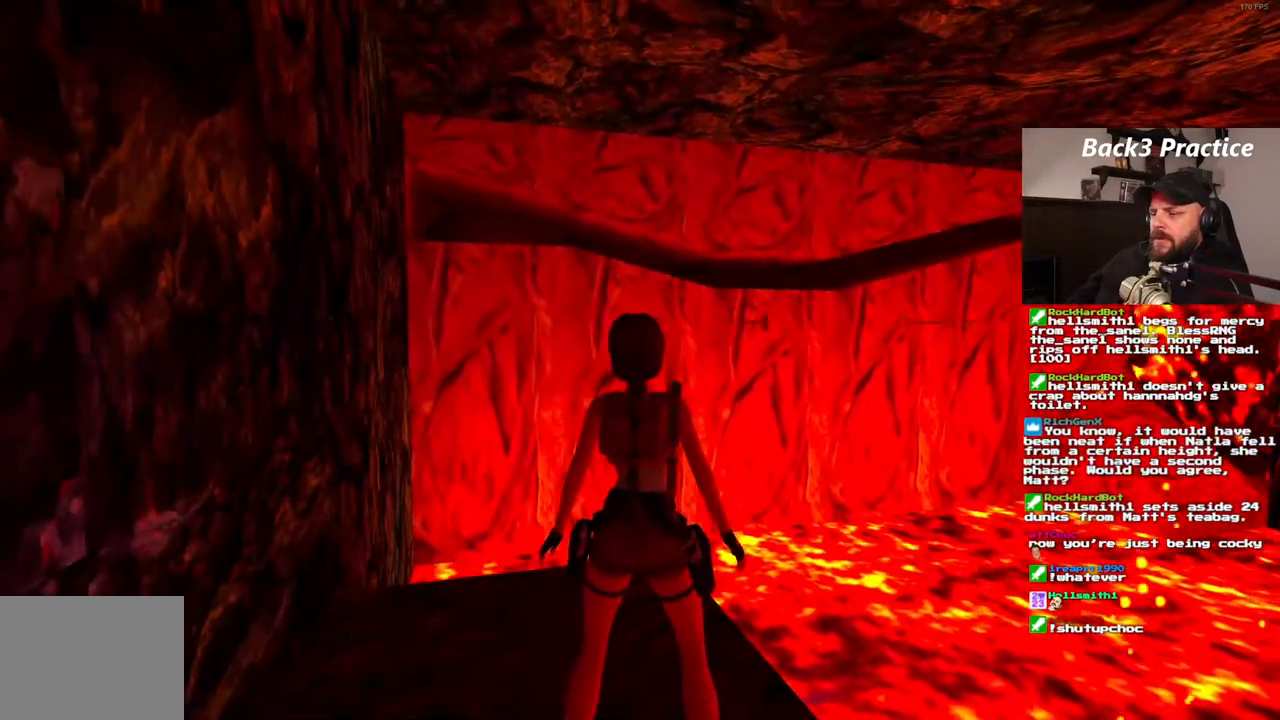
{"dt_ms": 500, "buttons": ["DPAD_LEFT"], "left_stick": "center", "right_stick": "center", "events": [[467, "DPAD_LEFT", "down"]]}
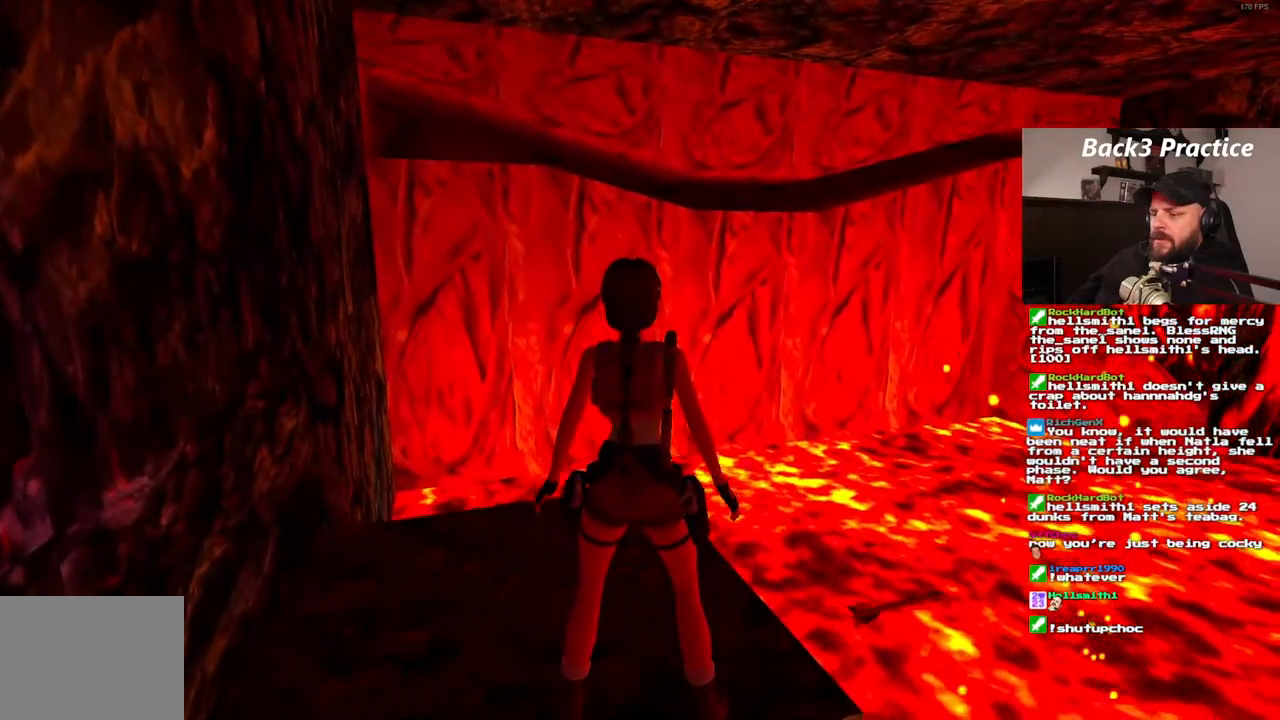
{"dt_ms": 500, "buttons": [], "left_stick": "center", "right_stick": "center", "events": [[133, "DPAD_LEFT", "up"]]}
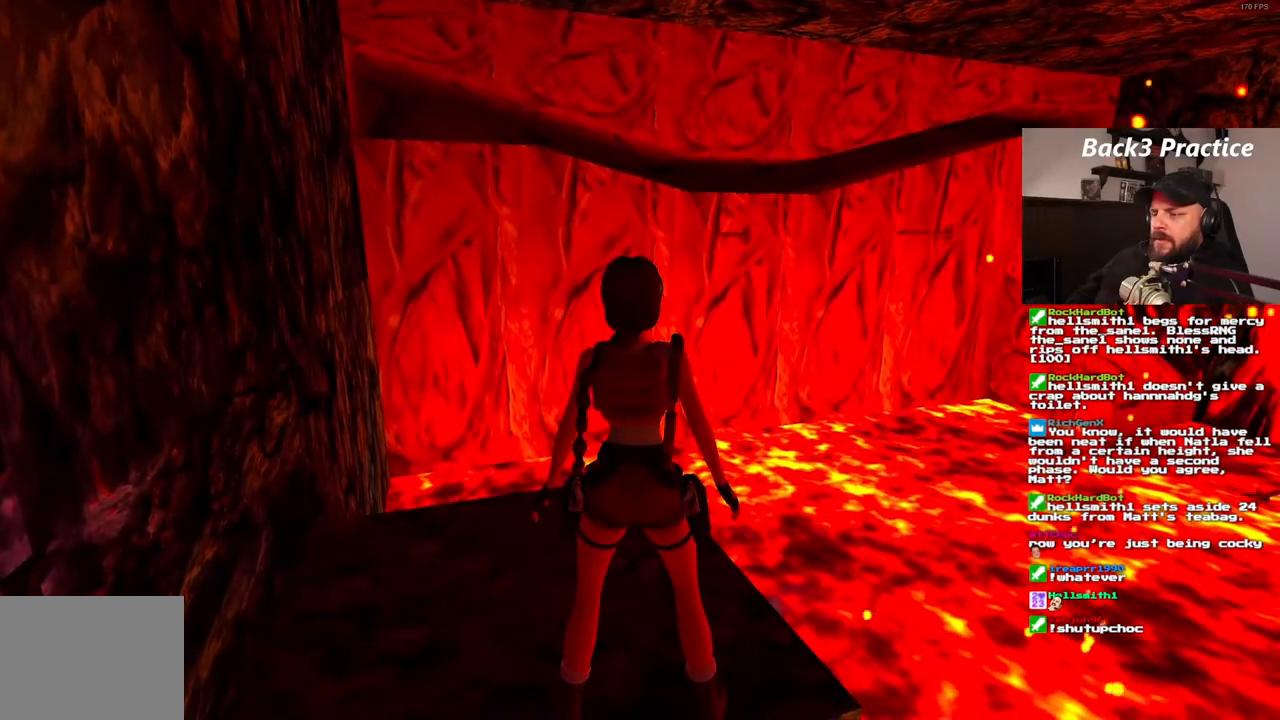
{"dt_ms": 500, "buttons": [], "left_stick": "center", "right_stick": "center", "events": []}
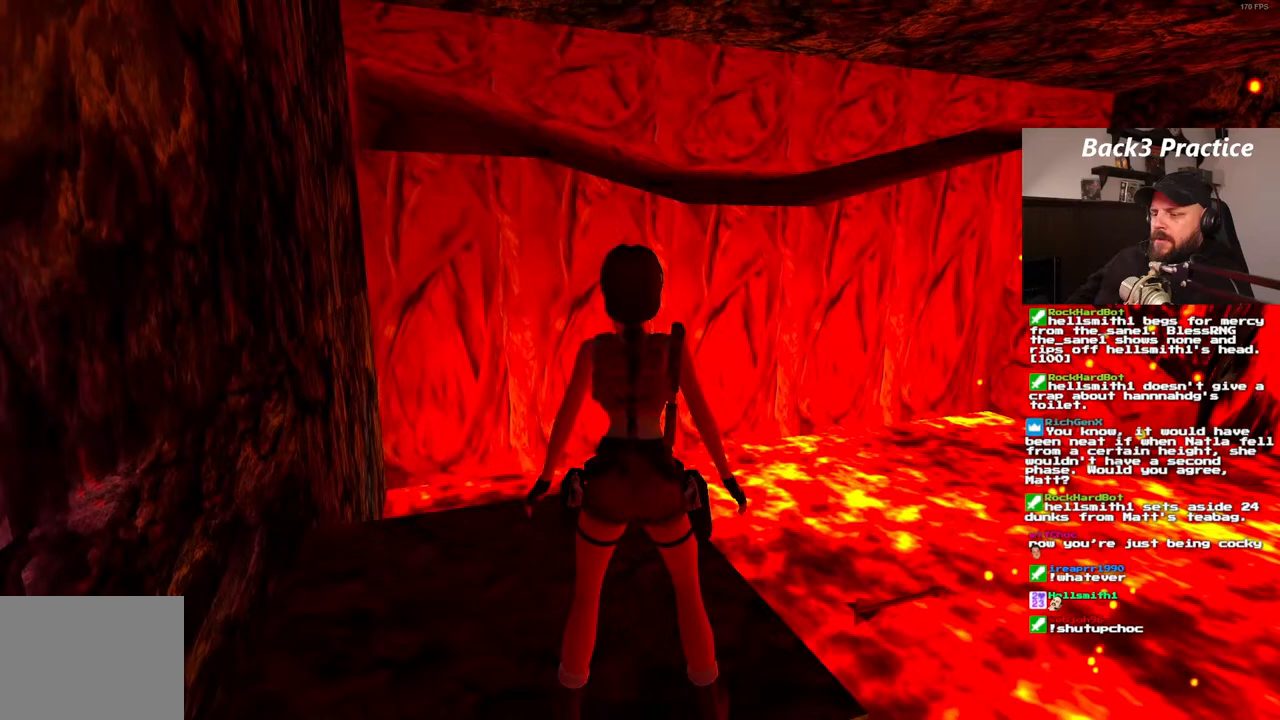
{"dt_ms": 500, "buttons": ["SQUARE", "DPAD_UP", "DPAD_RIGHT"], "left_stick": "center", "right_stick": "center", "events": [[117, "DPAD_UP", "down"], [250, "SQUARE", "down"], [483, "DPAD_RIGHT", "down"]]}
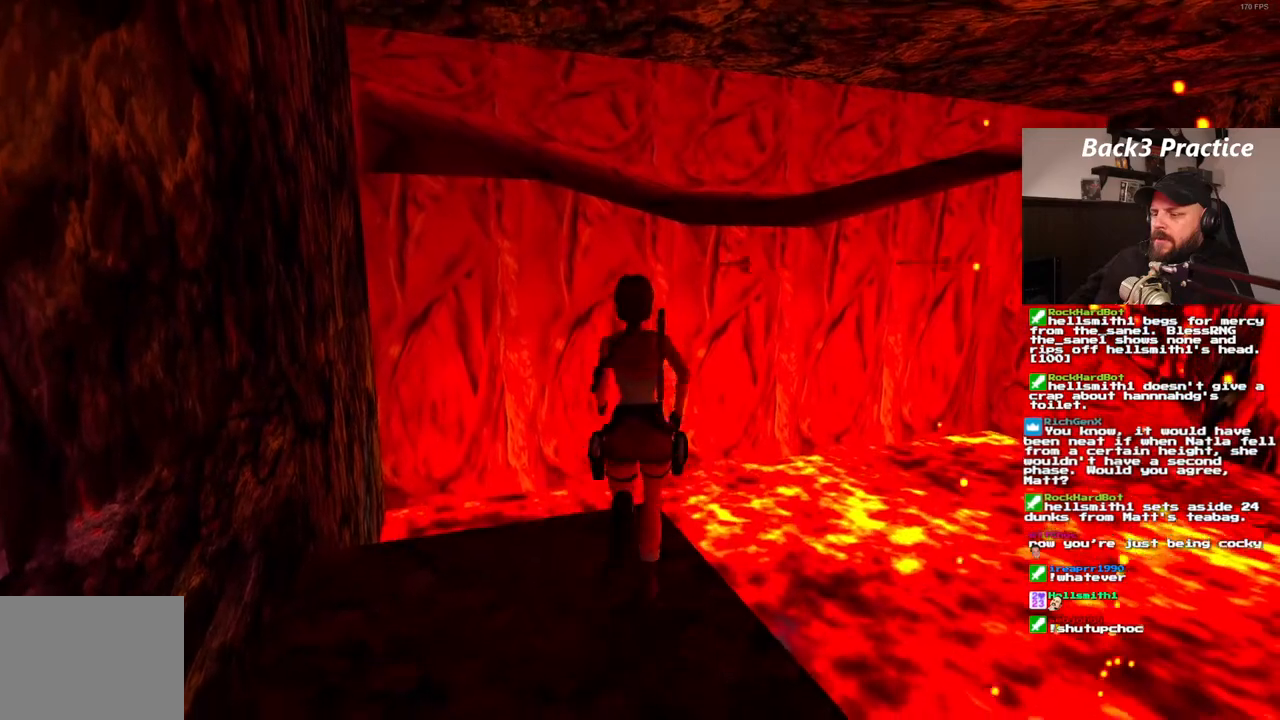
{"dt_ms": 500, "buttons": ["SQUARE", "DPAD_UP"], "left_stick": "center", "right_stick": "center", "events": [[217, "DPAD_RIGHT", "up"]]}
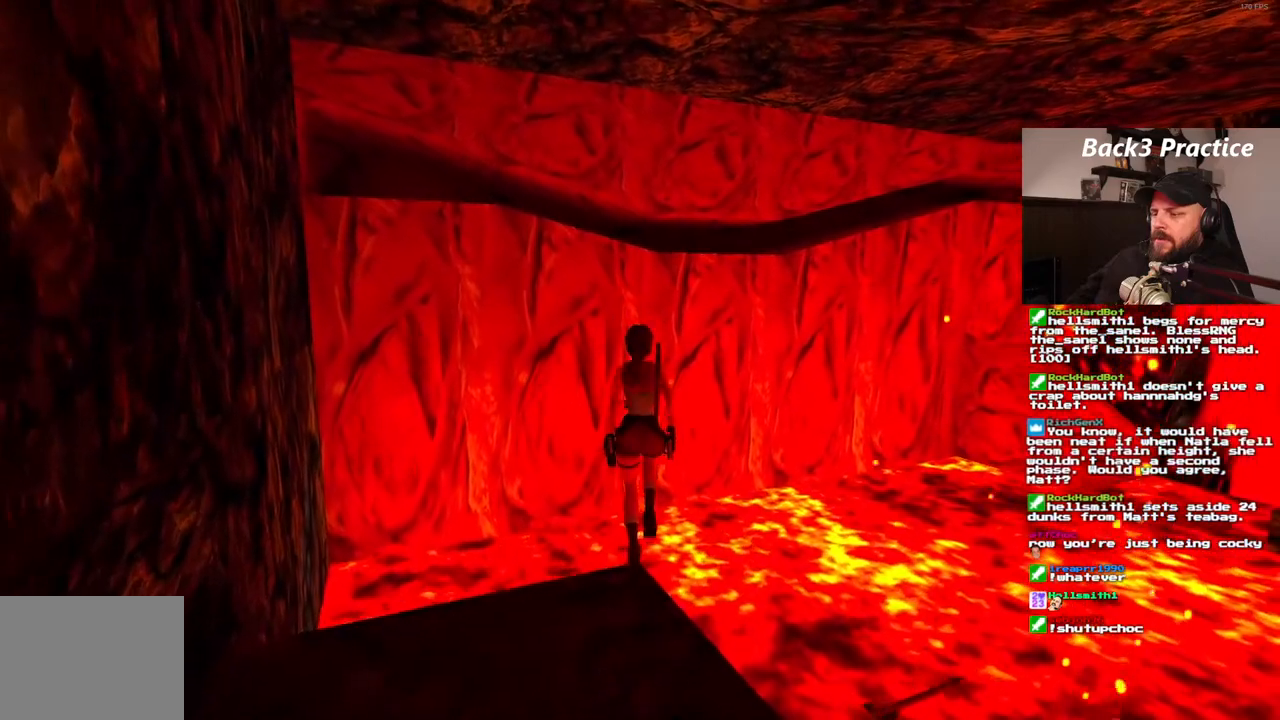
{"dt_ms": 500, "buttons": ["SQUARE", "DPAD_UP", "DPAD_RIGHT"], "left_stick": "center", "right_stick": "center", "events": [[67, "DPAD_LEFT", "down"], [283, "DPAD_LEFT", "up"], [350, "DPAD_RIGHT", "down"]]}
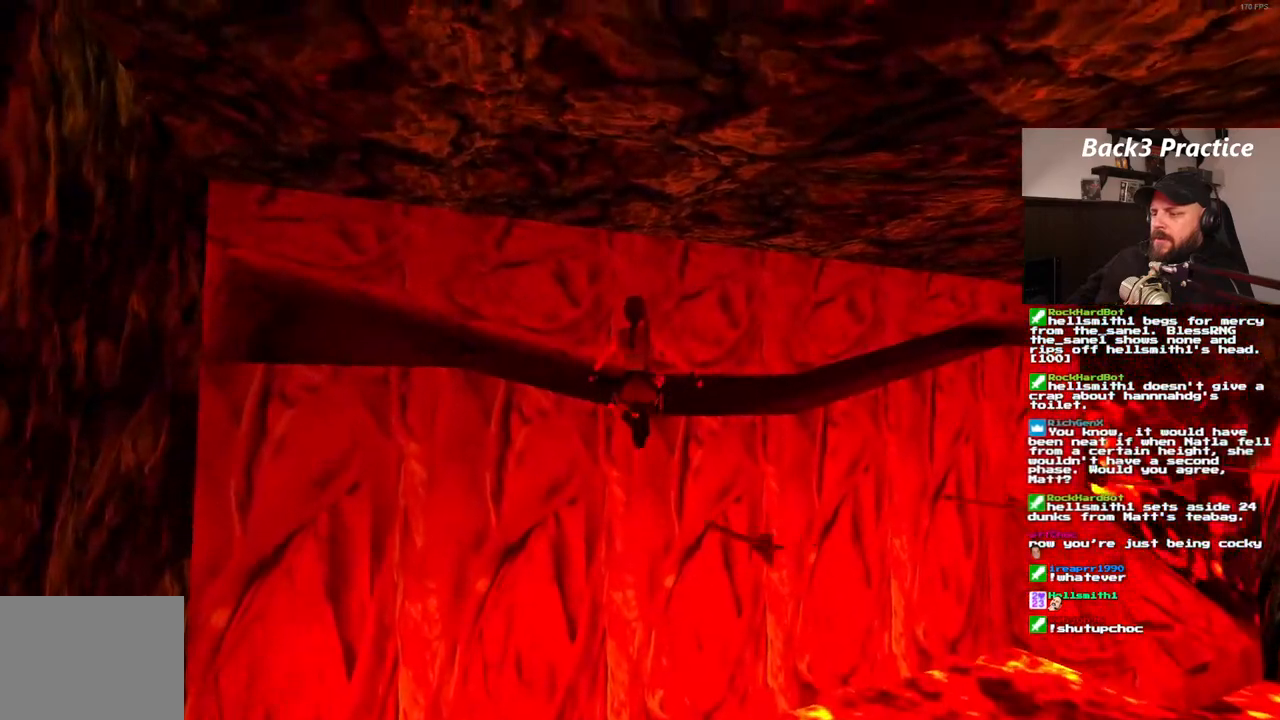
{"dt_ms": 500, "buttons": ["CROSS"], "left_stick": "center", "right_stick": "center", "events": [[67, "DPAD_RIGHT", "up"], [67, "SQUARE", "up"], [133, "CROSS", "down"], [217, "DPAD_UP", "up"]]}
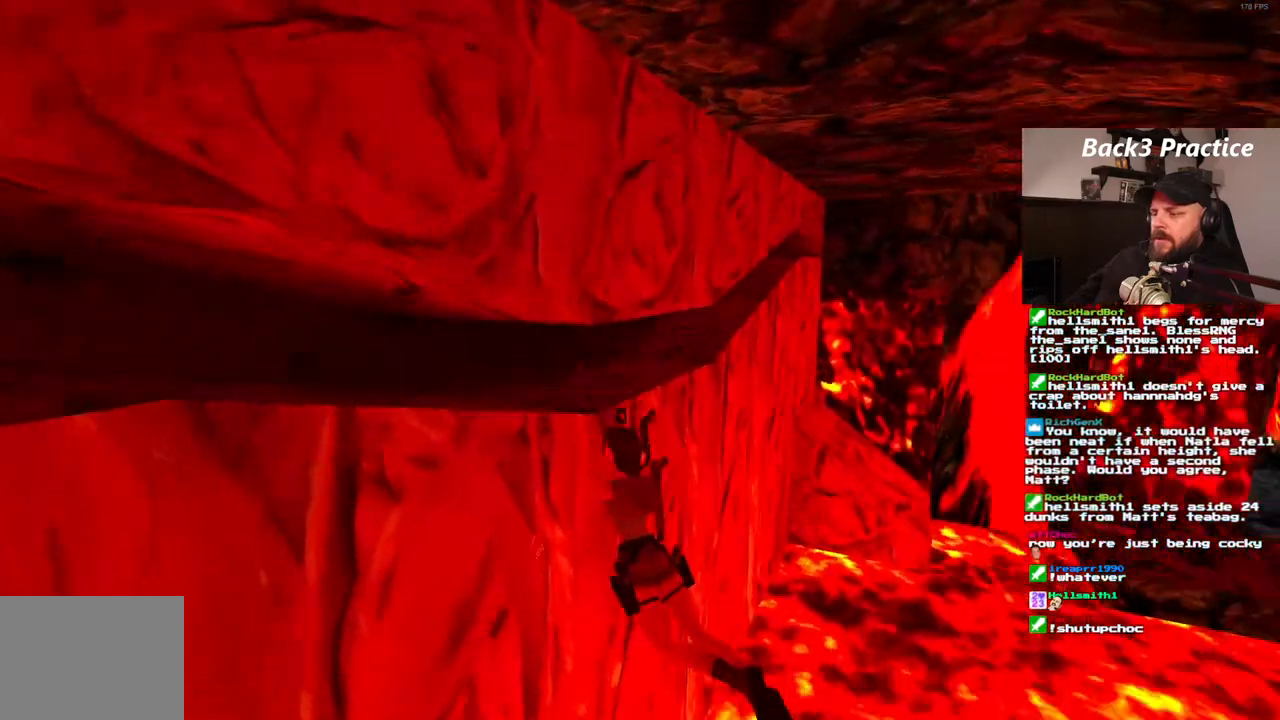
{"dt_ms": 500, "buttons": ["CROSS", "DPAD_RIGHT"], "left_stick": "center", "right_stick": "center", "events": [[283, "DPAD_RIGHT", "down"]]}
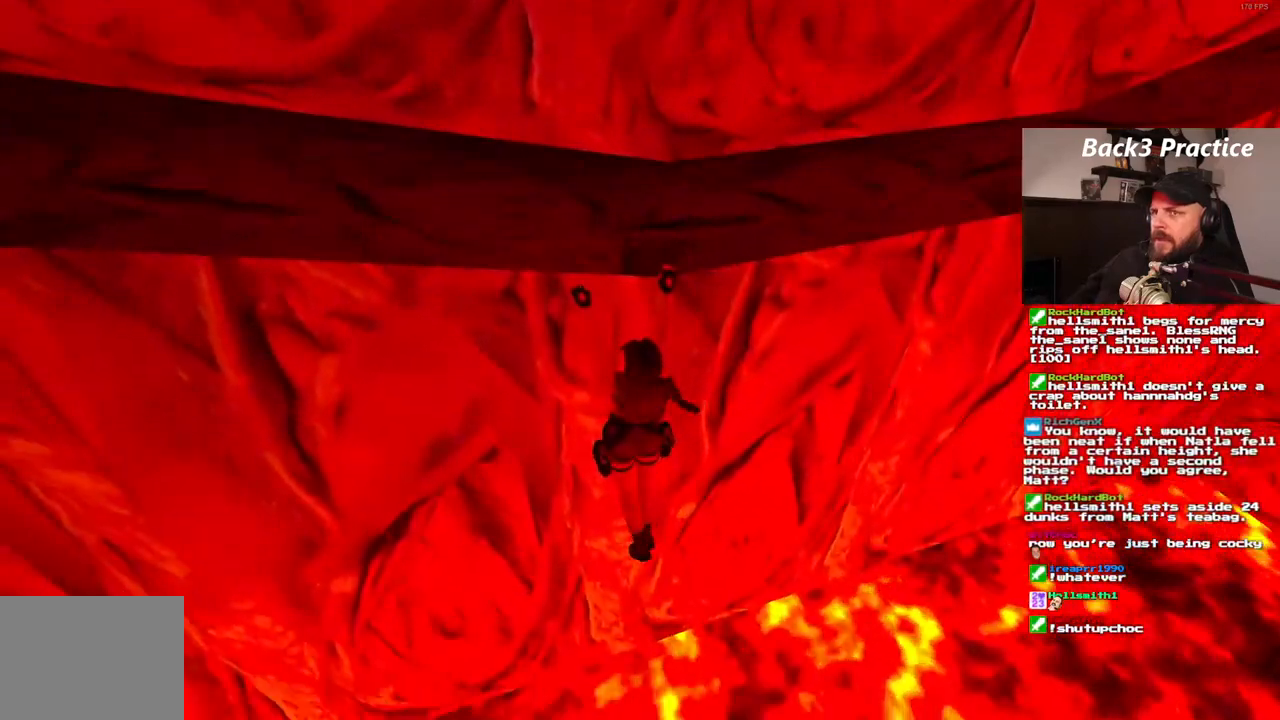
{"dt_ms": 500, "buttons": ["CROSS", "DPAD_RIGHT"], "left_stick": "center", "right_stick": "center", "events": []}
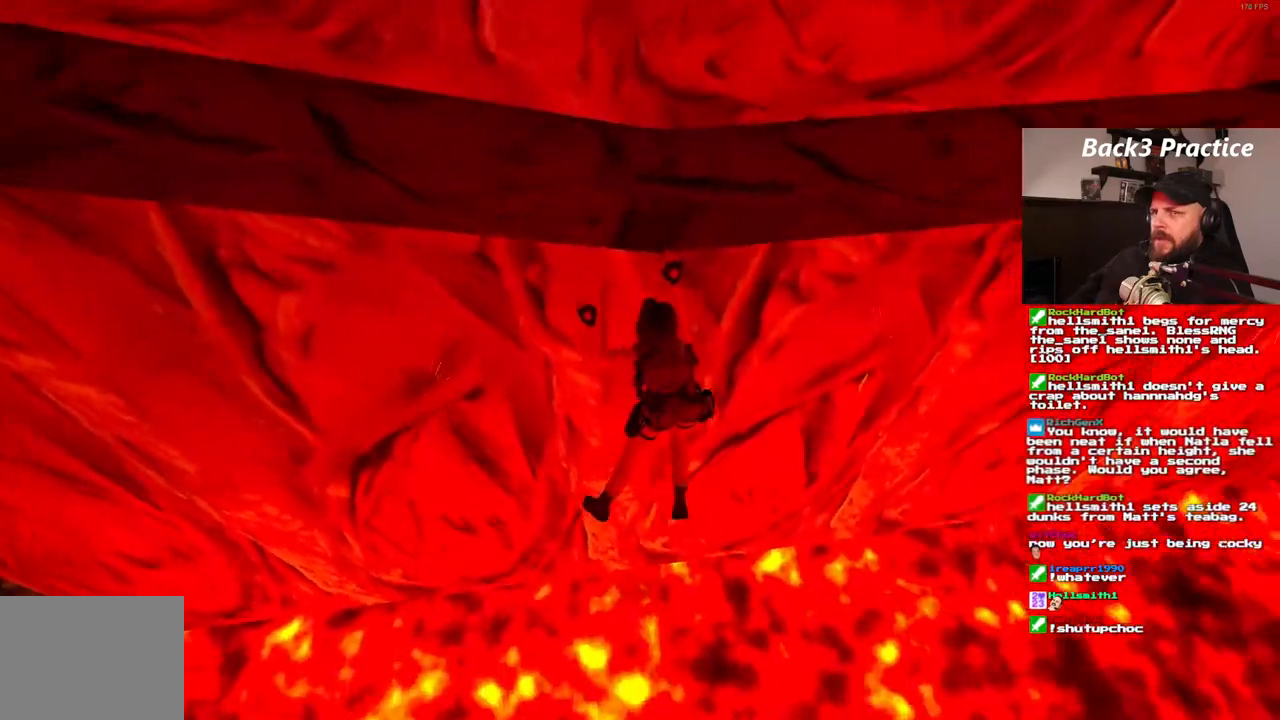
{"dt_ms": 500, "buttons": ["CROSS", "DPAD_RIGHT"], "left_stick": "center", "right_stick": "center", "events": []}
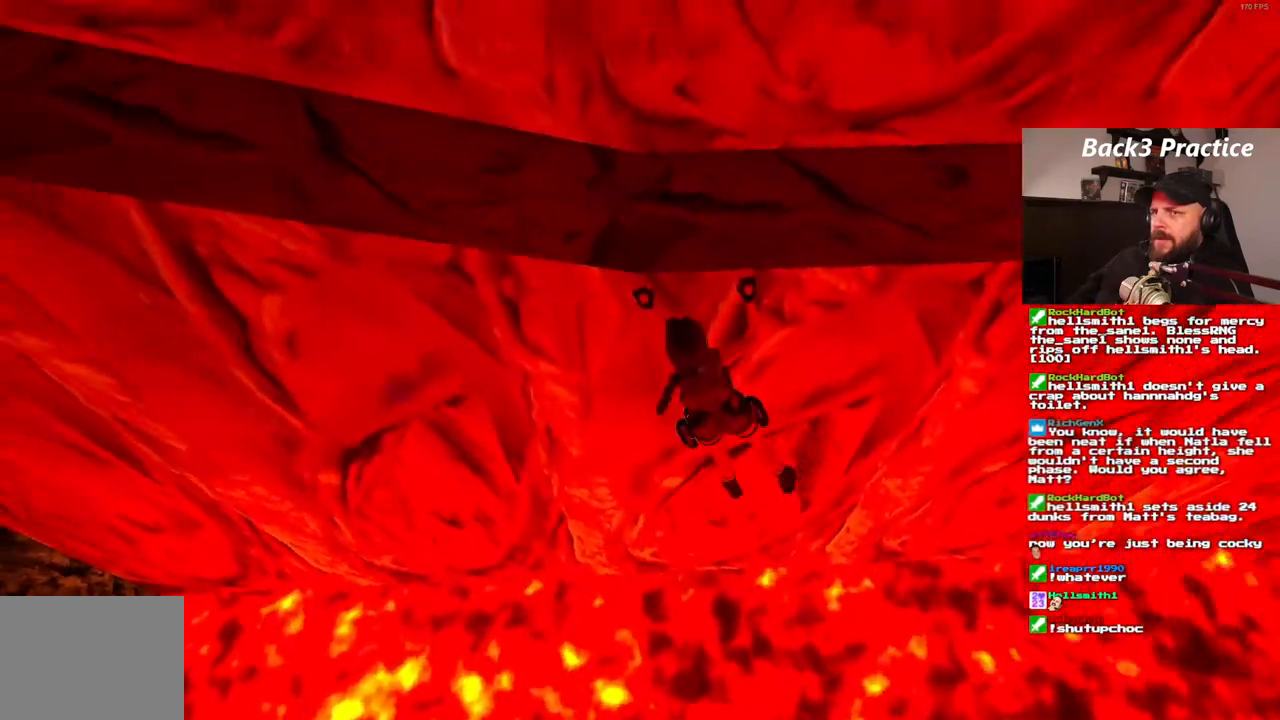
{"dt_ms": 500, "buttons": ["CROSS", "DPAD_RIGHT"], "left_stick": "center", "right_stick": "center", "events": []}
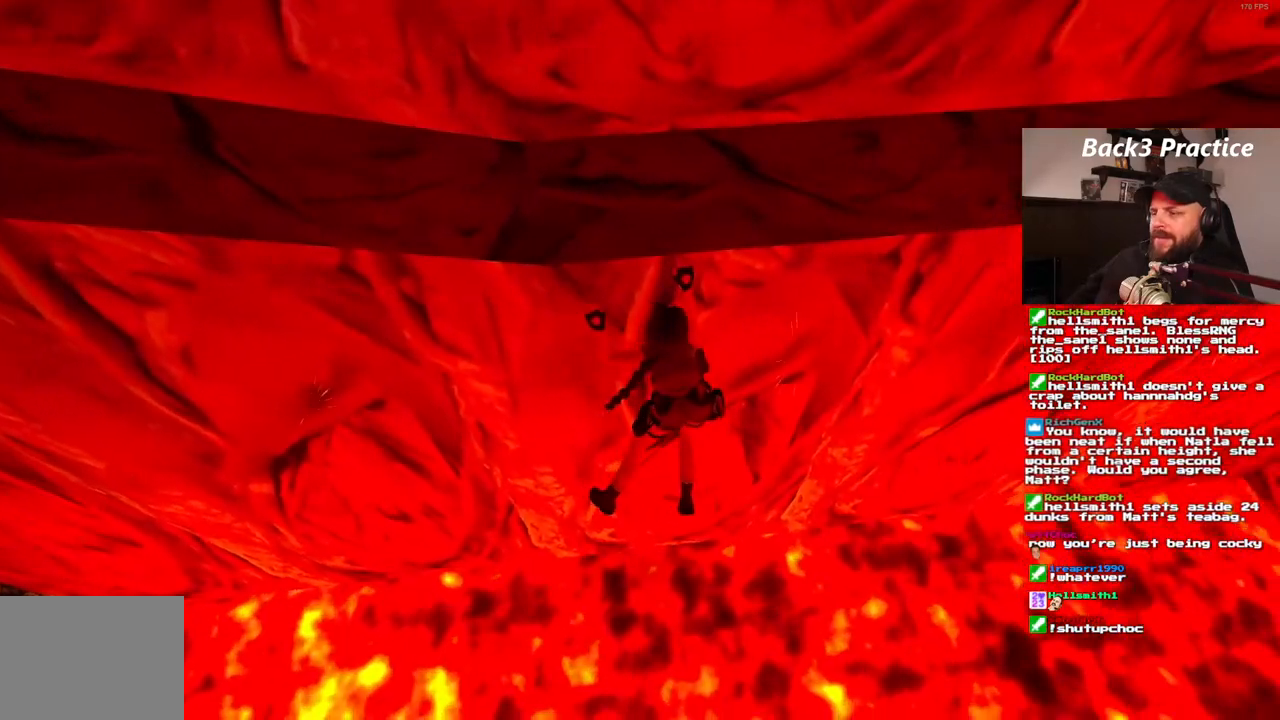
{"dt_ms": 500, "buttons": ["CROSS", "DPAD_RIGHT"], "left_stick": "center", "right_stick": "center"}
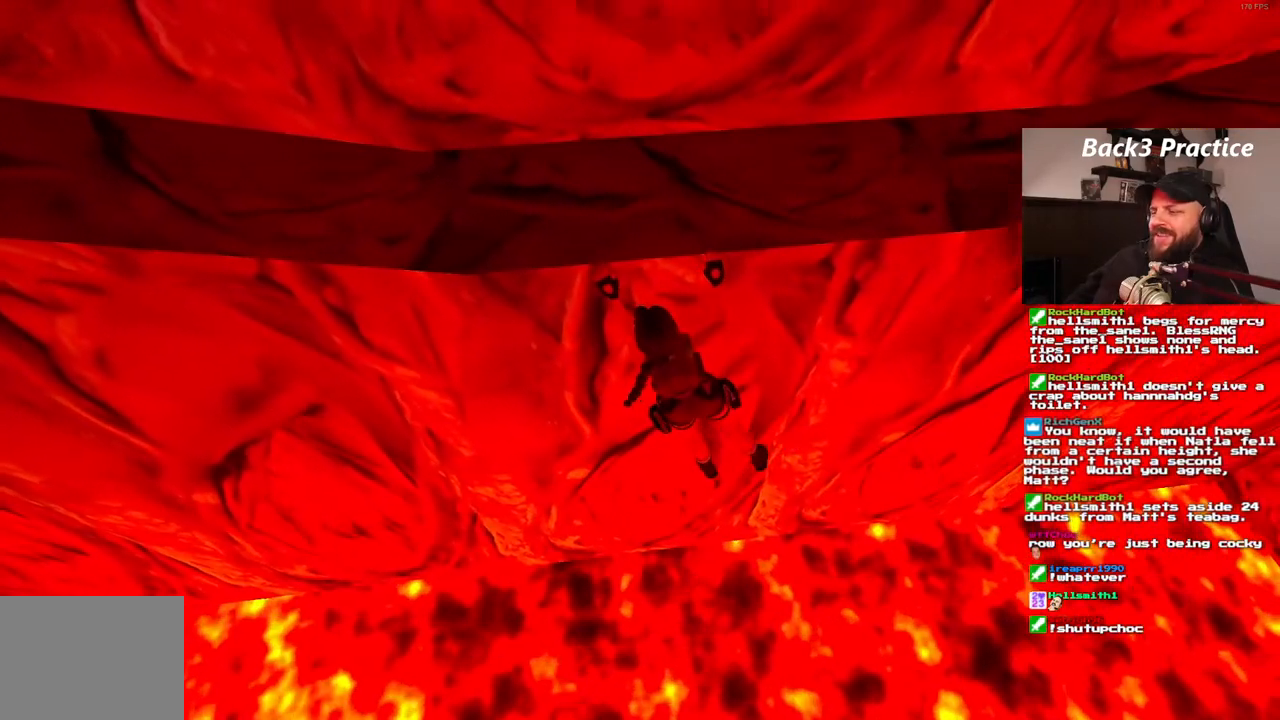
{"dt_ms": 500, "buttons": ["CROSS", "DPAD_RIGHT"], "left_stick": "center", "right_stick": "center"}
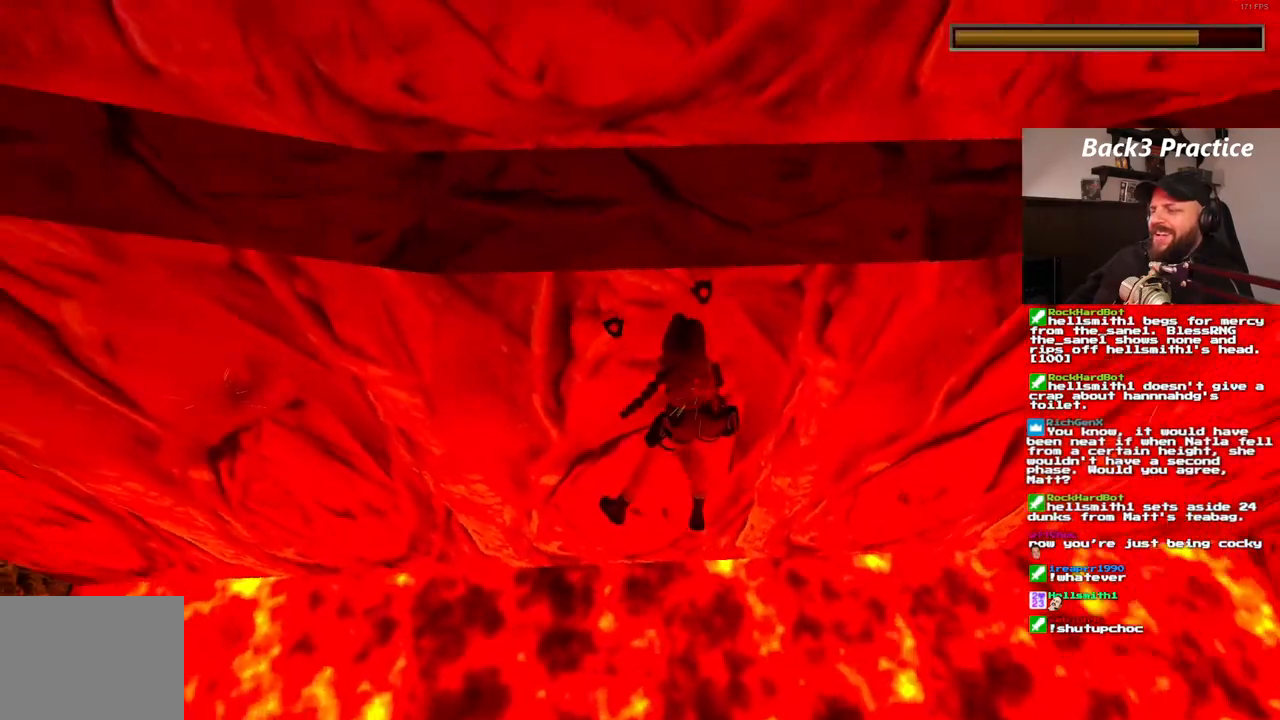
{"dt_ms": 1000, "buttons": ["CROSS", "DPAD_RIGHT"], "left_stick": "center", "right_stick": "center"}
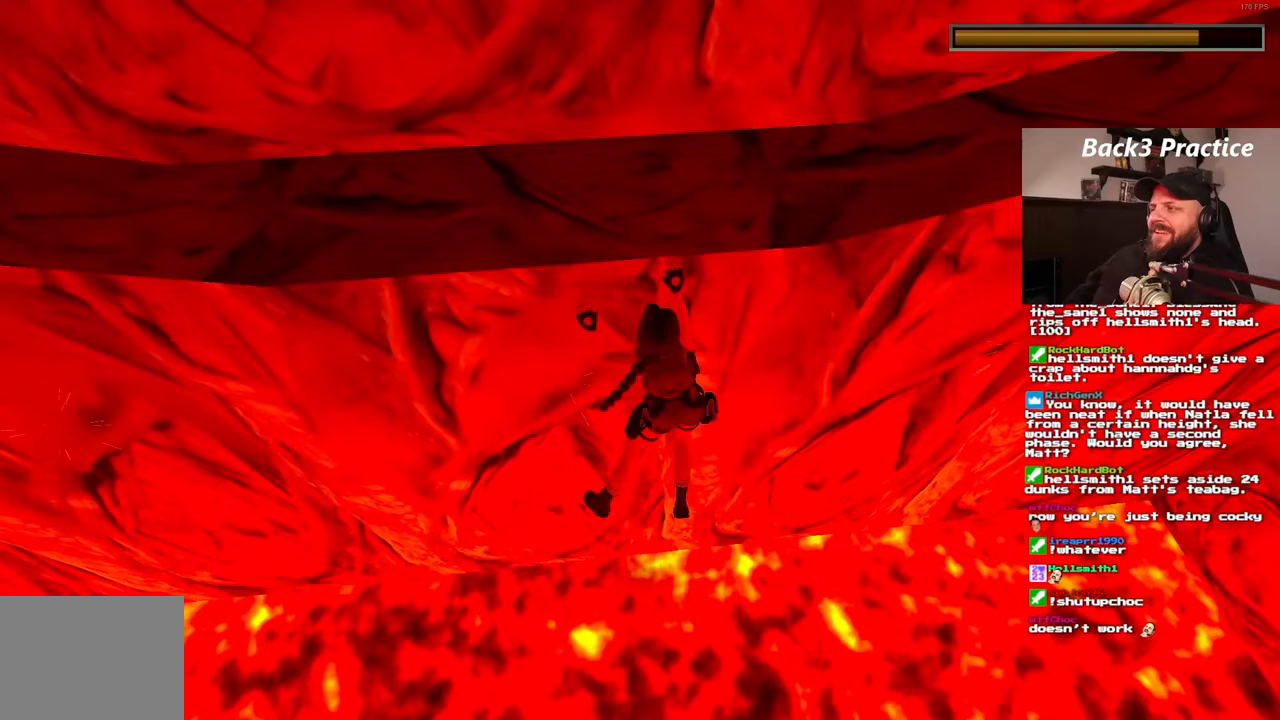
{"dt_ms": 500, "buttons": ["CROSS", "DPAD_RIGHT"], "left_stick": "center", "right_stick": "center", "events": []}
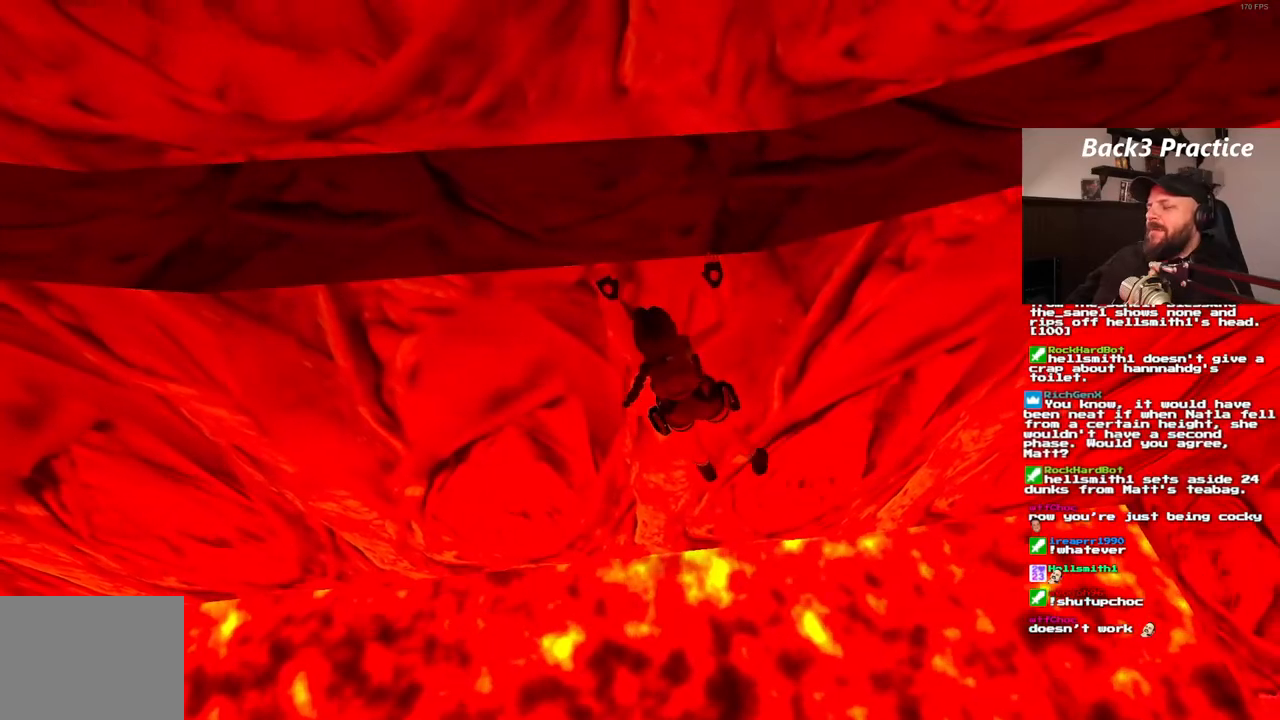
{"dt_ms": 500, "buttons": ["CROSS", "DPAD_RIGHT"], "left_stick": "center", "right_stick": "center", "events": []}
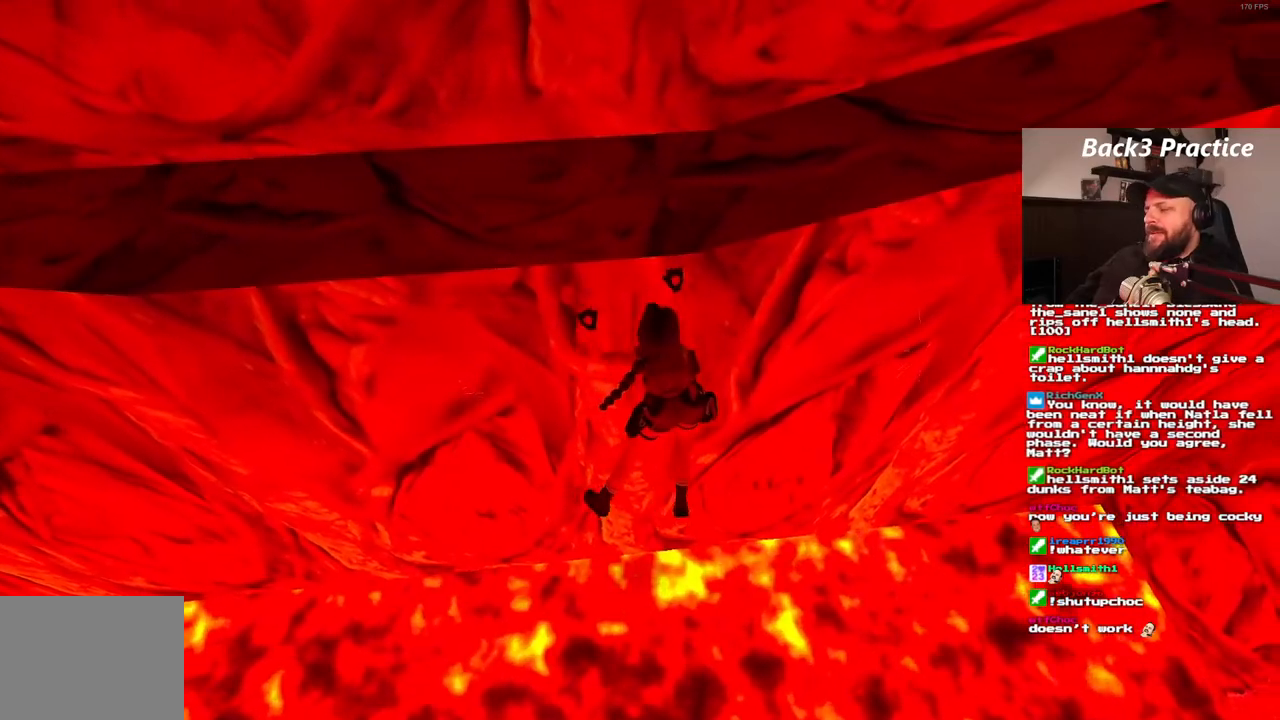
{"dt_ms": 500, "buttons": ["CROSS", "DPAD_RIGHT"], "left_stick": "center", "right_stick": "center", "events": []}
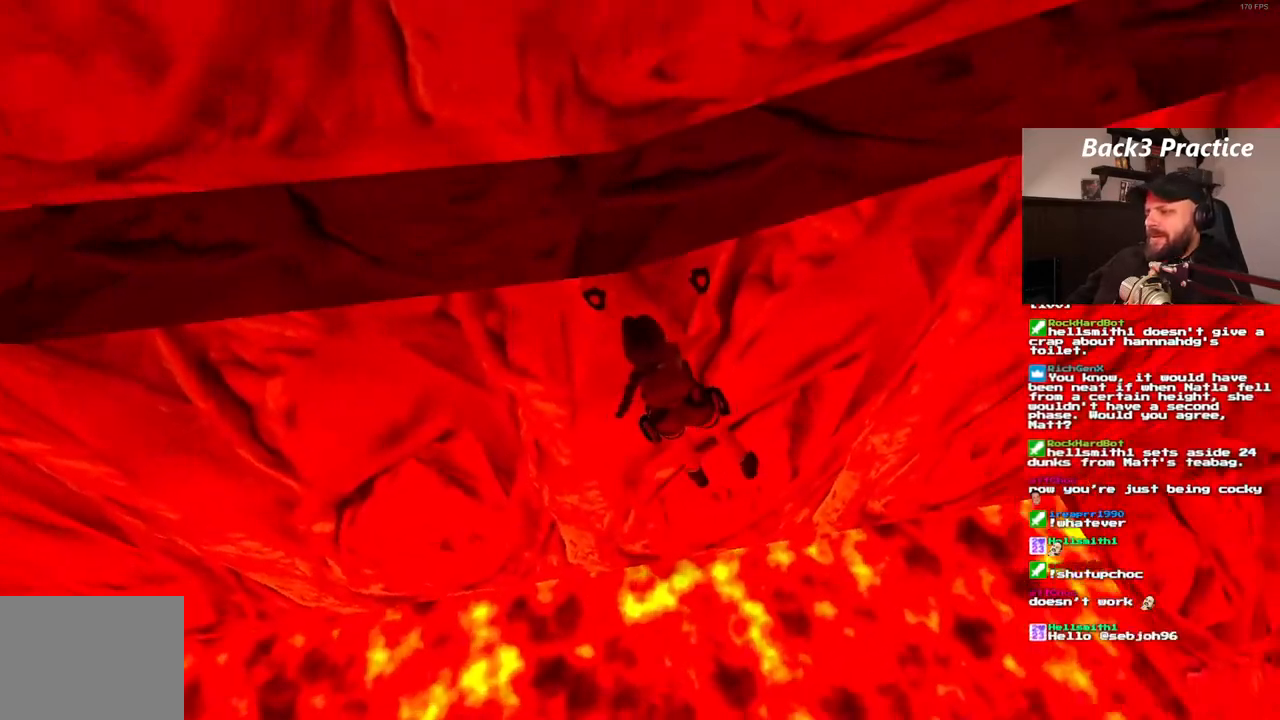
{"dt_ms": 500, "buttons": ["CROSS"], "left_stick": "center", "right_stick": "center", "events": [[167, "START", "down"], [233, "START", "up"], [400, "DPAD_RIGHT", "up"]]}